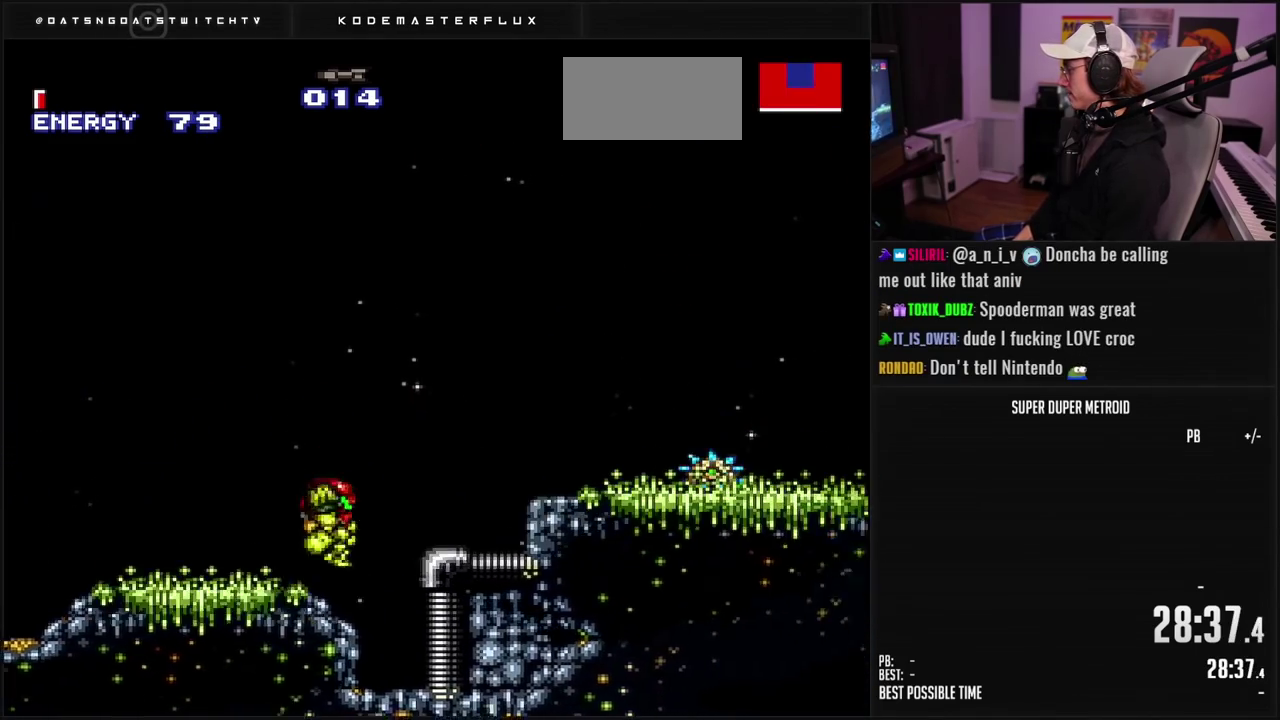
Gameplay with a controller (Nintendo layout); each line is a JSON object with the inputs held at the frame after it. "events" lists button and stick changes between this image and that frame as [ms after this image, input, new state], when the widget could be followed in between. Not read: L3 R3.
{"buttons": ["DPAD_RIGHT"], "events": [[100, "A", "up"], [150, "B", "up"]]}
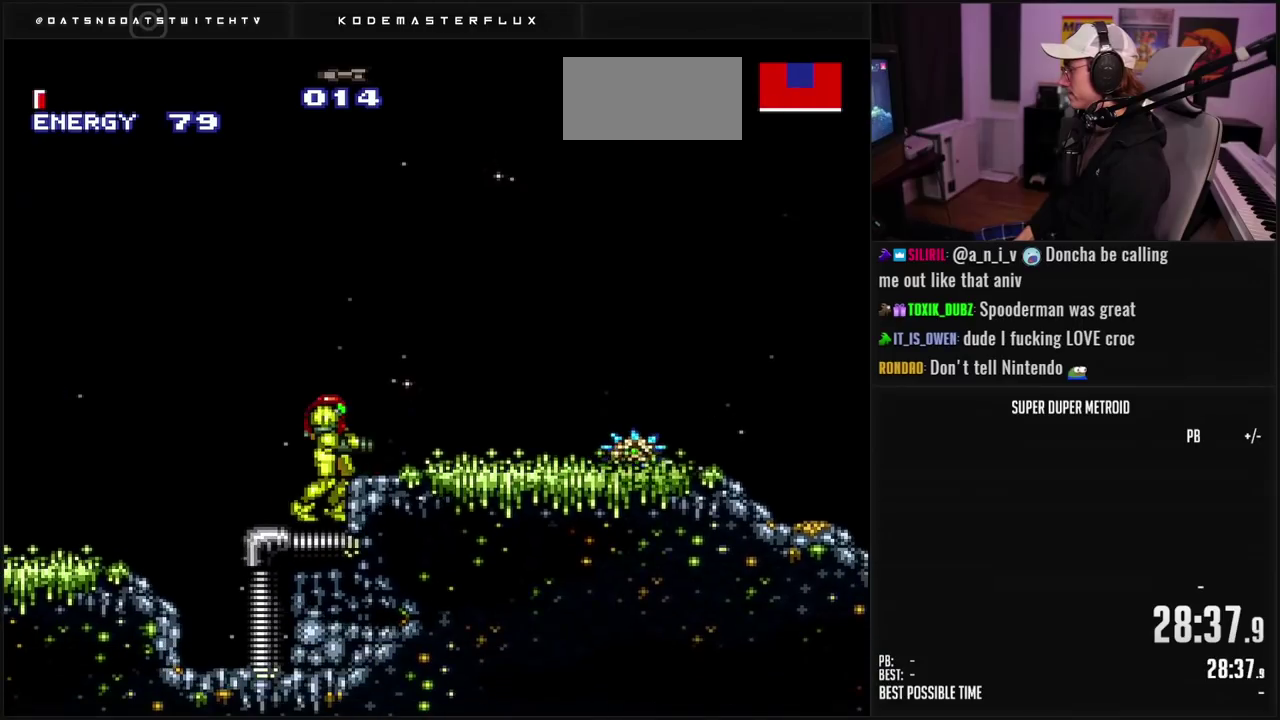
{"buttons": ["B", "L1", "DPAD_RIGHT"], "events": [[67, "B", "down"], [100, "DPAD_DOWN", "down"], [117, "A", "down"], [117, "DPAD_RIGHT", "up"], [167, "A", "up"], [200, "B", "up"], [200, "DPAD_RIGHT", "down"], [233, "DPAD_DOWN", "up"], [250, "L1", "down"], [300, "B", "down"]]}
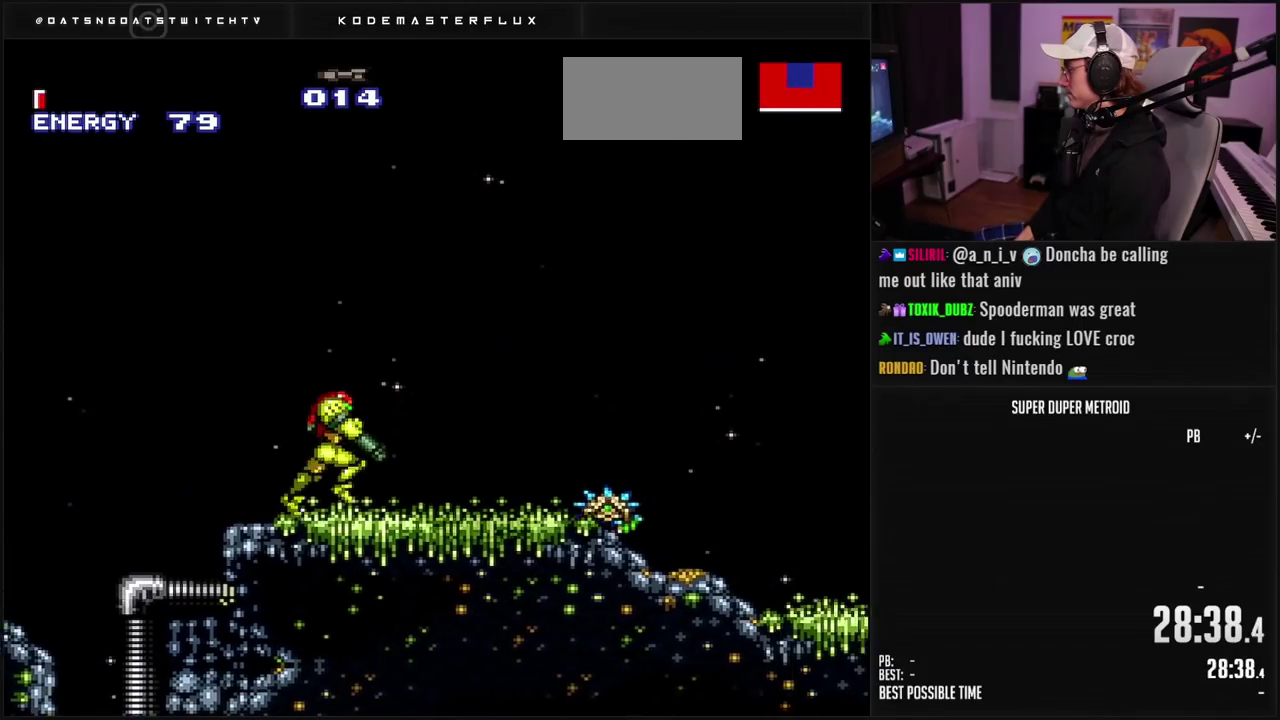
{"buttons": ["B", "DPAD_RIGHT"], "events": [[167, "X", "down"], [250, "X", "up"], [333, "L1", "up"]]}
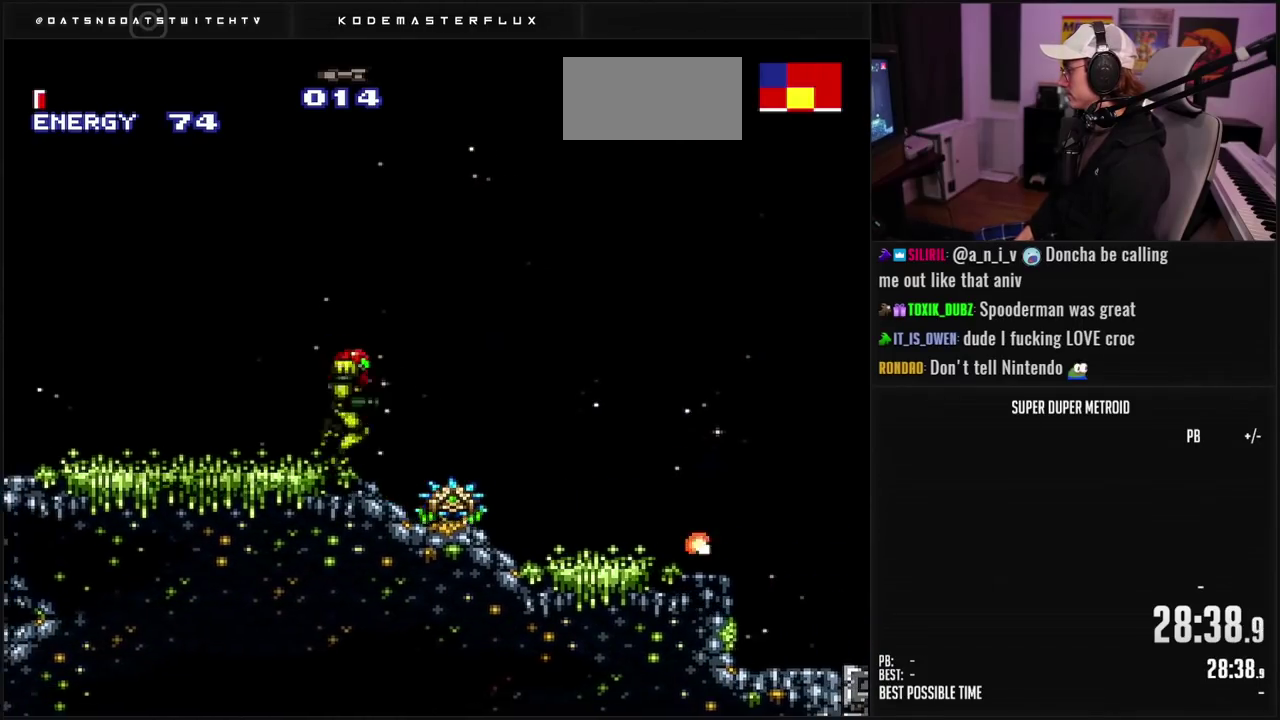
{"buttons": ["B", "DPAD_RIGHT"], "events": []}
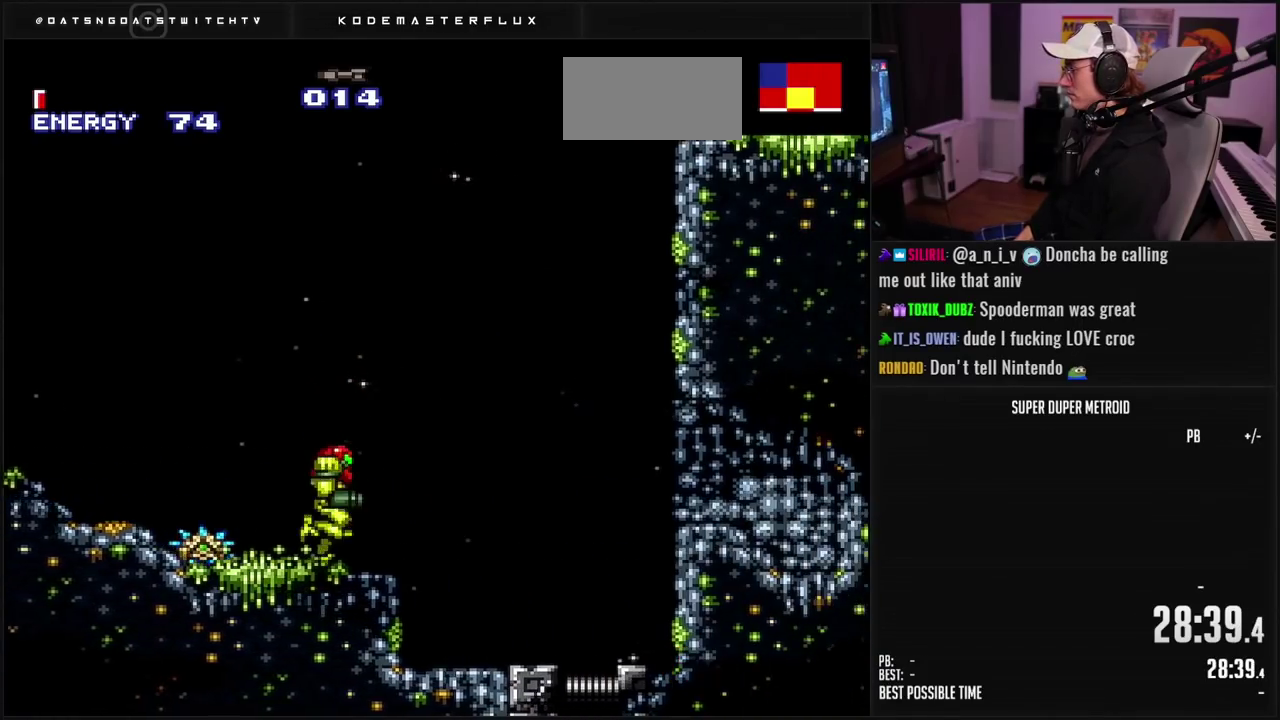
{"buttons": ["B"], "events": [[167, "B", "up"], [300, "DPAD_RIGHT", "up"], [317, "B", "down"]]}
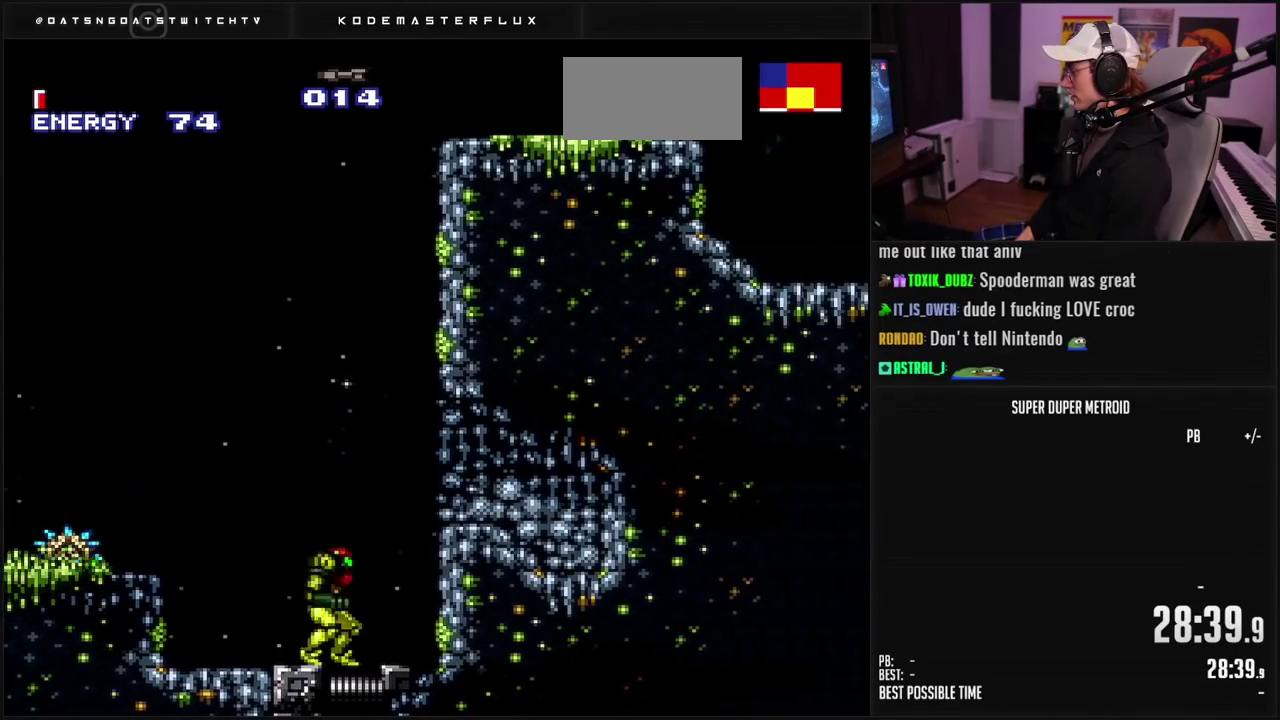
{"buttons": ["DPAD_DOWN"], "events": [[33, "DPAD_LEFT", "down"], [100, "DPAD_LEFT", "up"], [250, "B", "up"], [267, "A", "down"], [317, "A", "up"], [333, "DPAD_DOWN", "down"], [400, "DPAD_DOWN", "up"], [450, "DPAD_DOWN", "down"]]}
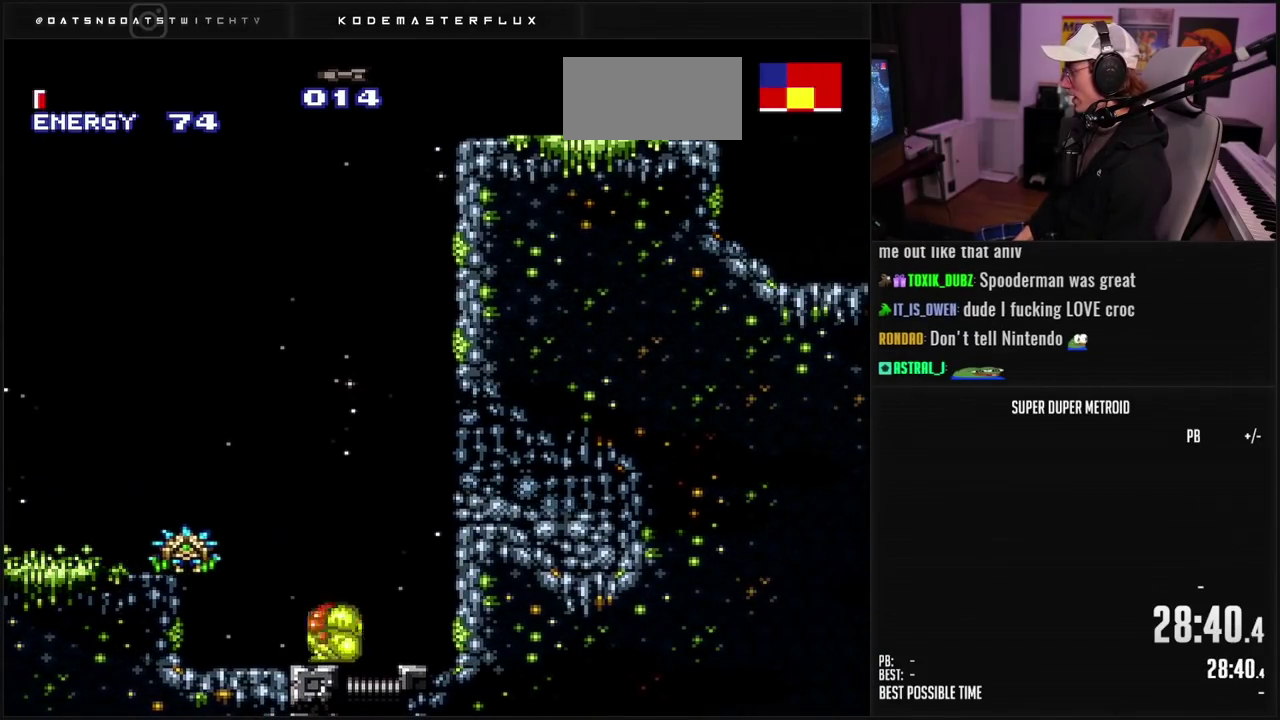
{"buttons": ["A"], "events": [[17, "DPAD_DOWN", "up"], [117, "X", "down"], [233, "X", "up"], [267, "DPAD_UP", "down"], [333, "DPAD_UP", "up"], [433, "A", "down"]]}
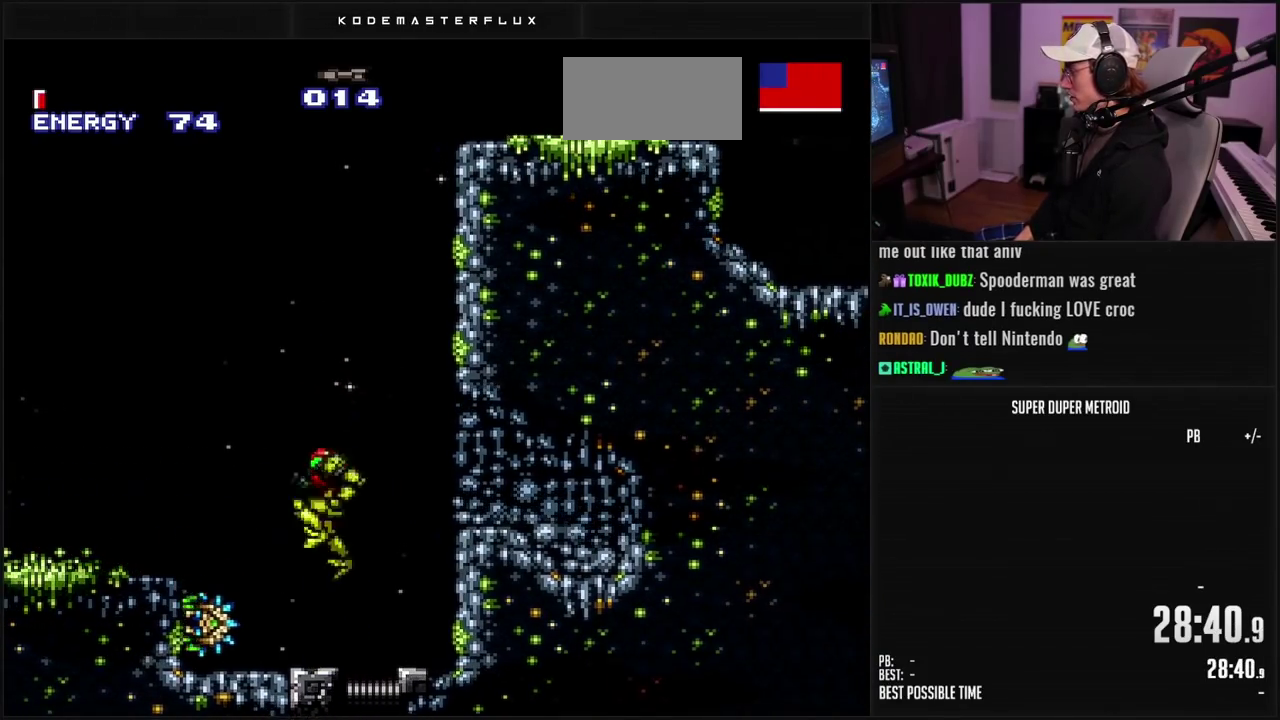
{"buttons": ["X", "DPAD_DOWN"], "events": [[17, "DPAD_LEFT", "down"], [100, "DPAD_DOWN", "down"], [133, "A", "up"], [133, "DPAD_LEFT", "up"], [133, "X", "down"], [217, "X", "up"], [400, "X", "down"], [450, "X", "up"], [500, "X", "down"]]}
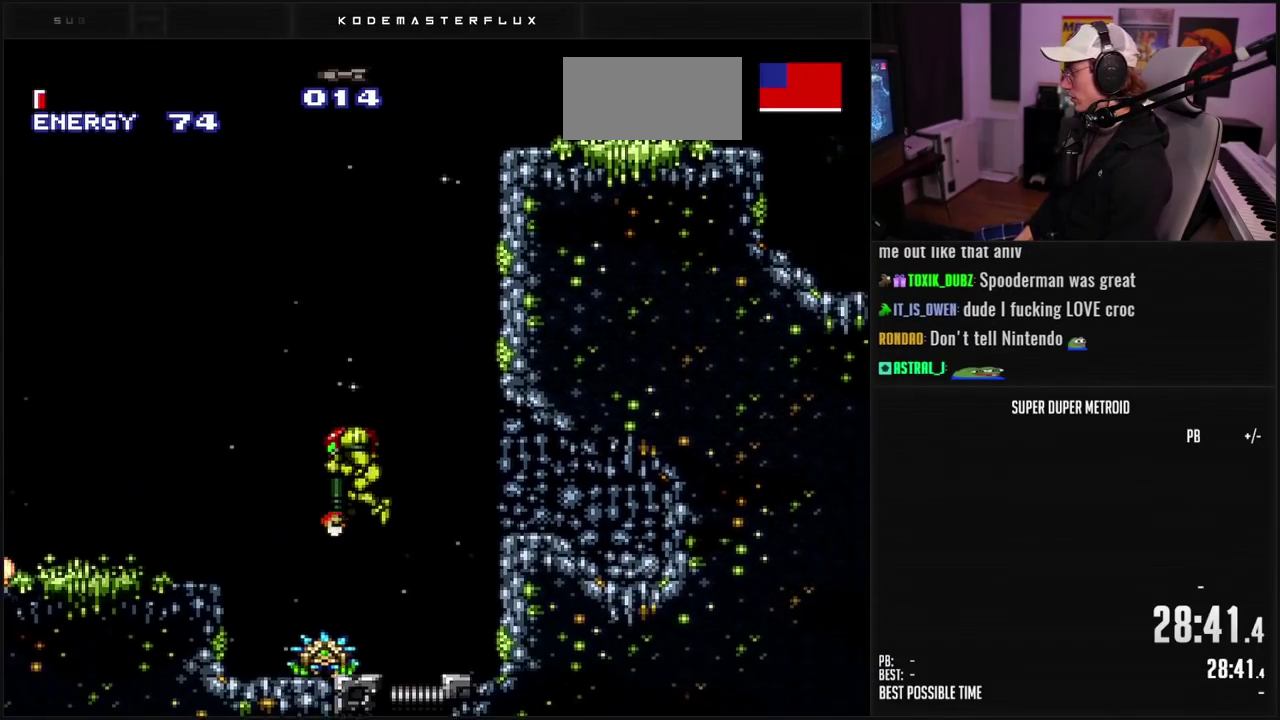
{"buttons": ["L1"], "events": [[50, "X", "up"], [100, "X", "down"], [183, "X", "up"], [233, "X", "down"], [283, "X", "up"], [317, "DPAD_DOWN", "up"], [383, "DPAD_RIGHT", "down"], [417, "L1", "down"], [483, "DPAD_RIGHT", "up"]]}
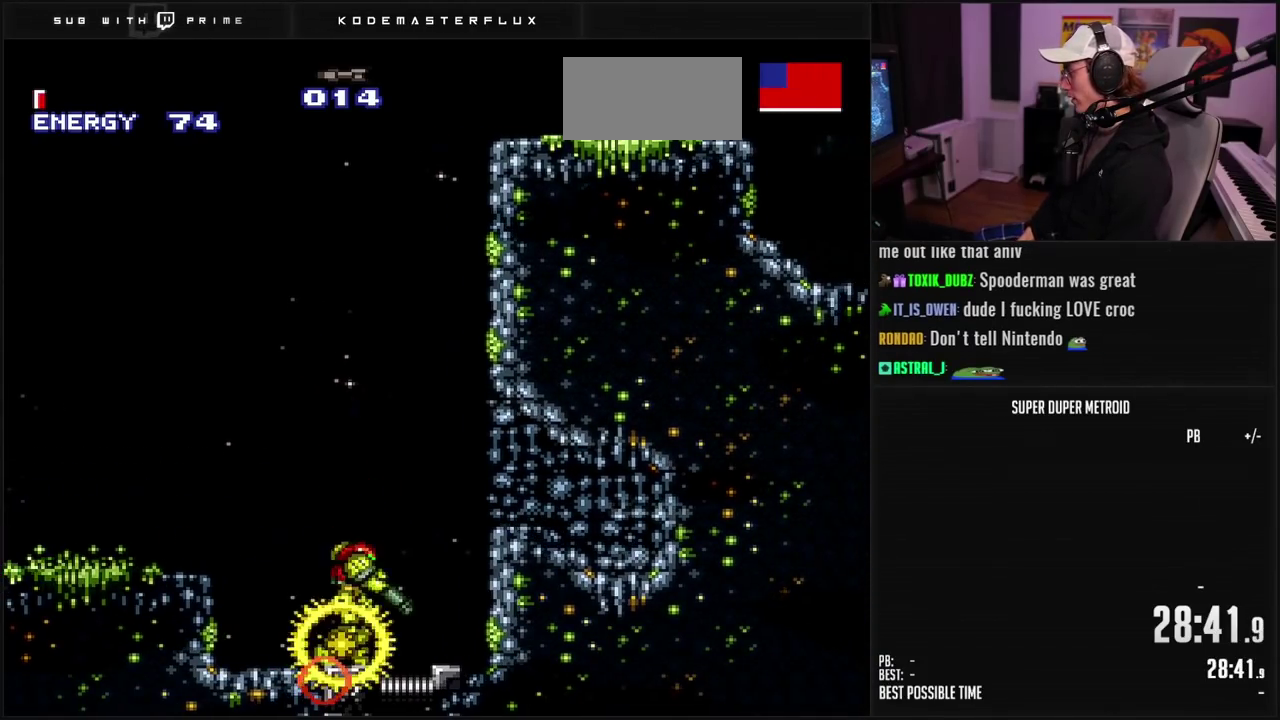
{"buttons": ["B"], "events": [[33, "A", "down"], [117, "A", "up"], [117, "DPAD_DOWN", "down"], [183, "X", "down"], [283, "X", "up"], [350, "DPAD_DOWN", "up"], [450, "L1", "up"], [467, "B", "down"]]}
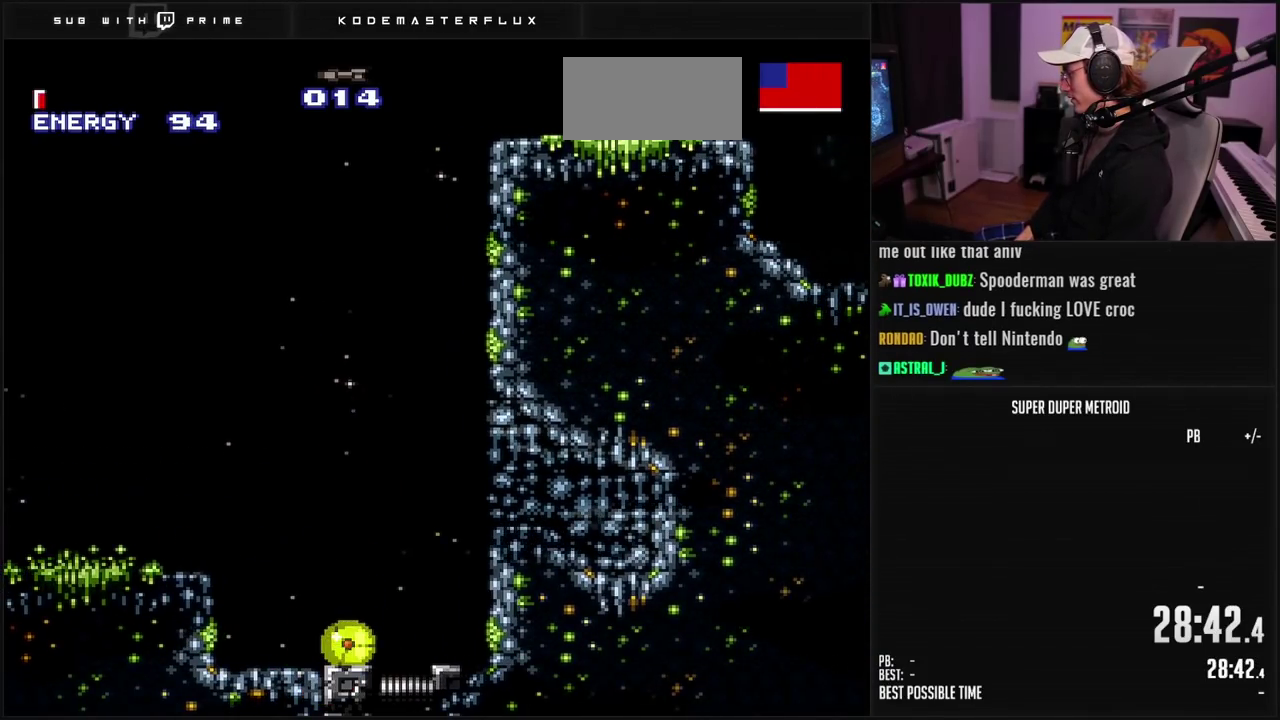
{"buttons": [], "events": [[50, "L1", "down"], [67, "DPAD_UP", "down"], [133, "DPAD_UP", "up"], [167, "B", "up"], [300, "L1", "up"], [383, "X", "down"], [467, "X", "up"]]}
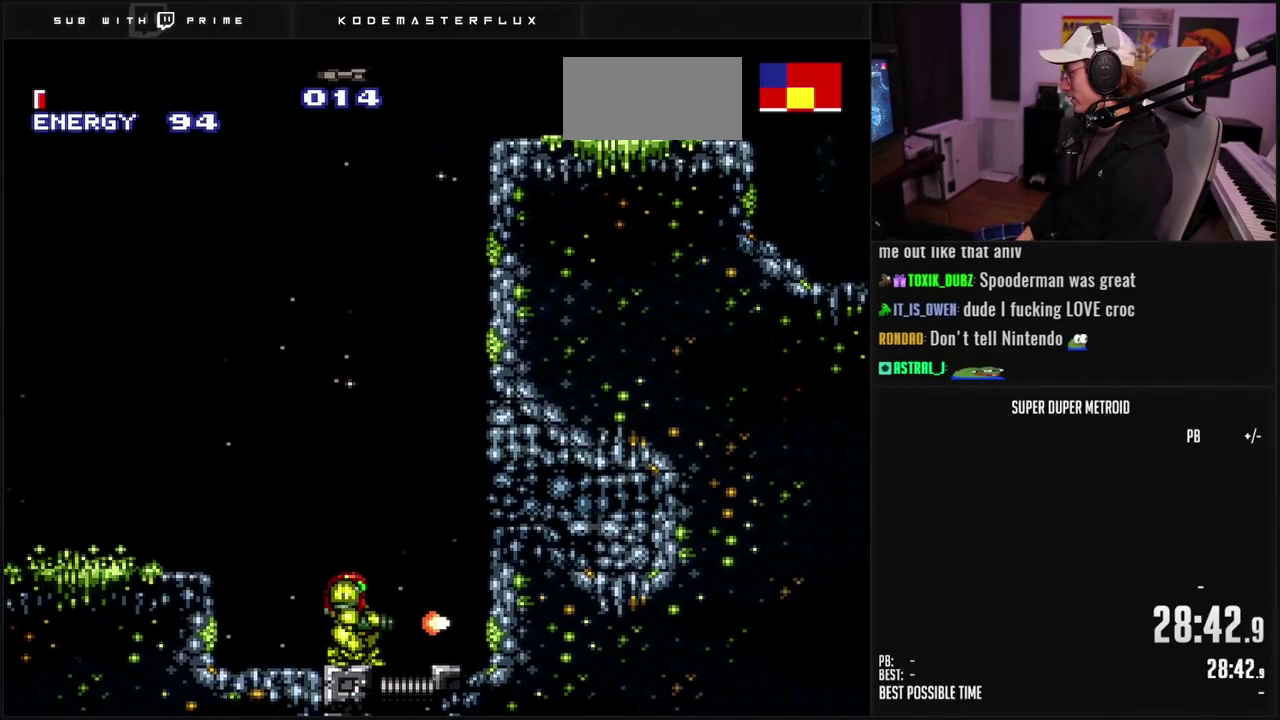
{"buttons": ["DPAD_LEFT"], "events": [[17, "DPAD_RIGHT", "down"], [200, "A", "down"], [333, "DPAD_RIGHT", "up"], [483, "DPAD_LEFT", "down"], [500, "A", "up"]]}
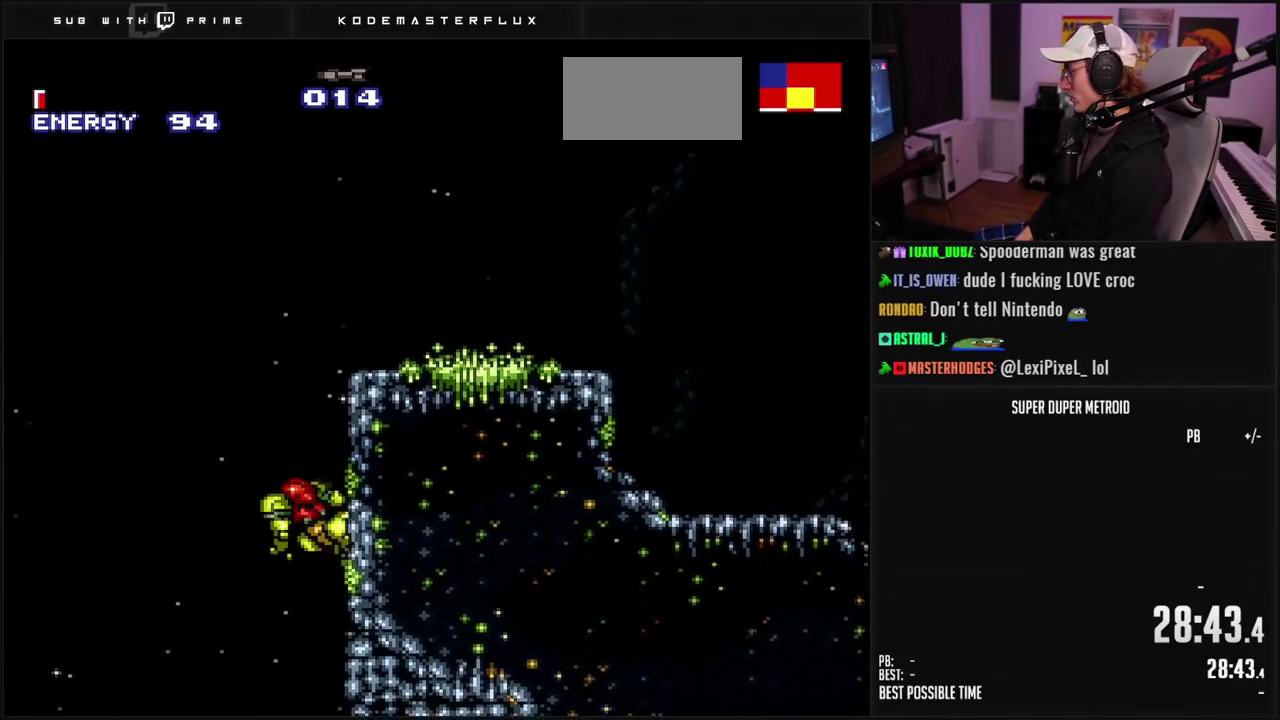
{"buttons": ["B", "L1", "DPAD_RIGHT"], "events": [[50, "A", "down"], [83, "DPAD_LEFT", "up"], [117, "DPAD_RIGHT", "down"], [317, "A", "up"], [383, "L1", "down"], [417, "B", "down"]]}
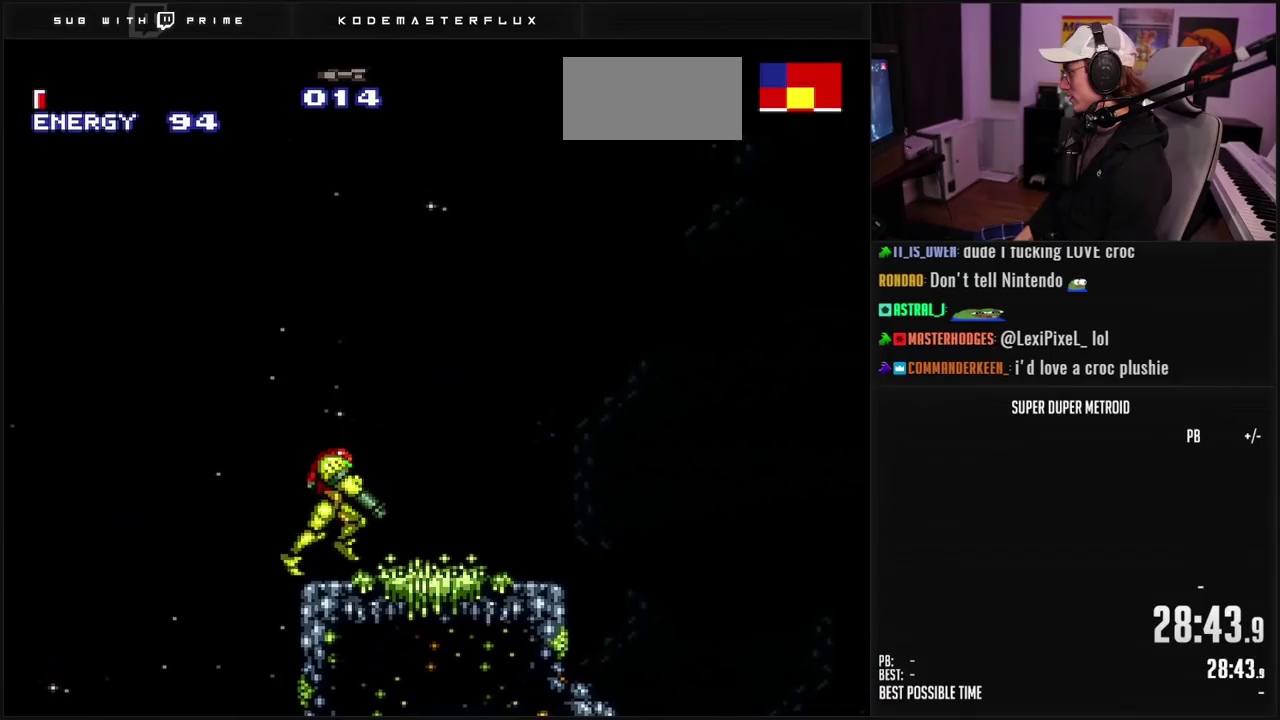
{"buttons": ["A", "B"], "events": [[50, "L1", "up"], [133, "L1", "down"], [200, "A", "down"], [200, "L1", "up"], [267, "A", "up"], [267, "B", "up"], [317, "DPAD_DOWN", "down"], [333, "B", "down"], [333, "DPAD_RIGHT", "up"], [350, "A", "down"], [467, "DPAD_DOWN", "up"]]}
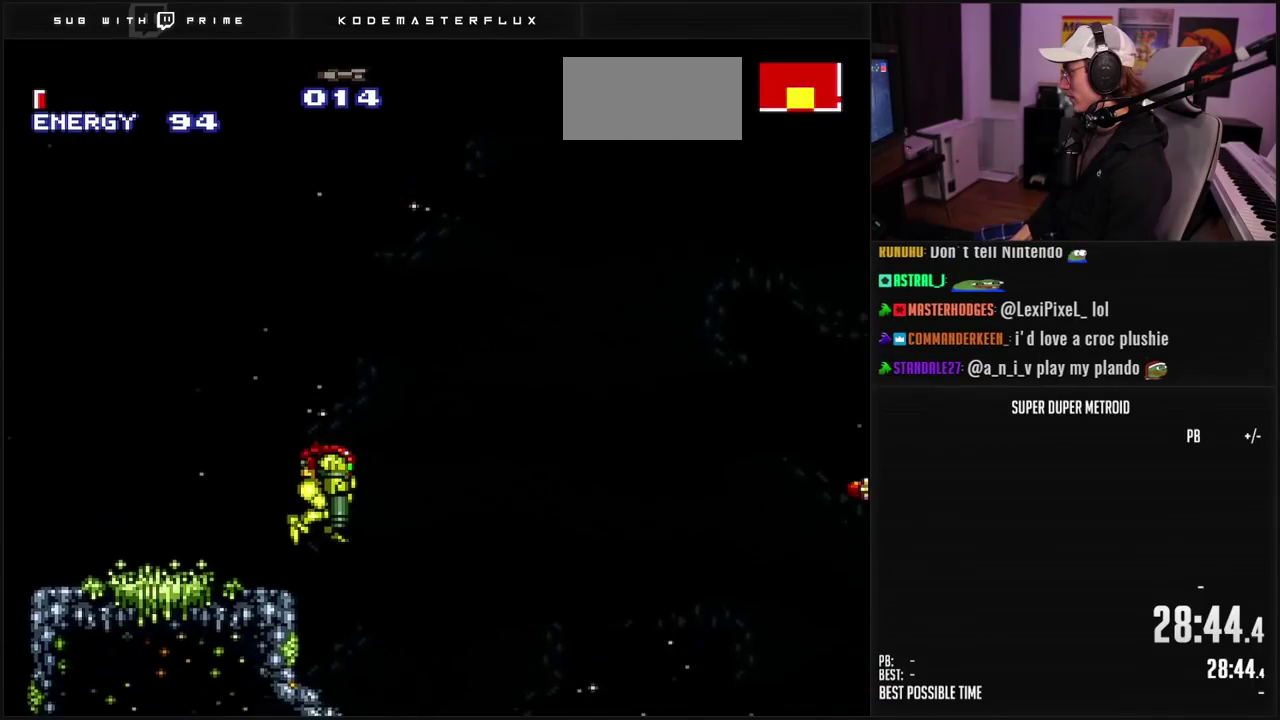
{"buttons": ["B", "L1", "DPAD_RIGHT"], "events": [[300, "A", "up"], [317, "B", "up"], [317, "DPAD_RIGHT", "down"], [367, "B", "down"], [367, "L1", "down"]]}
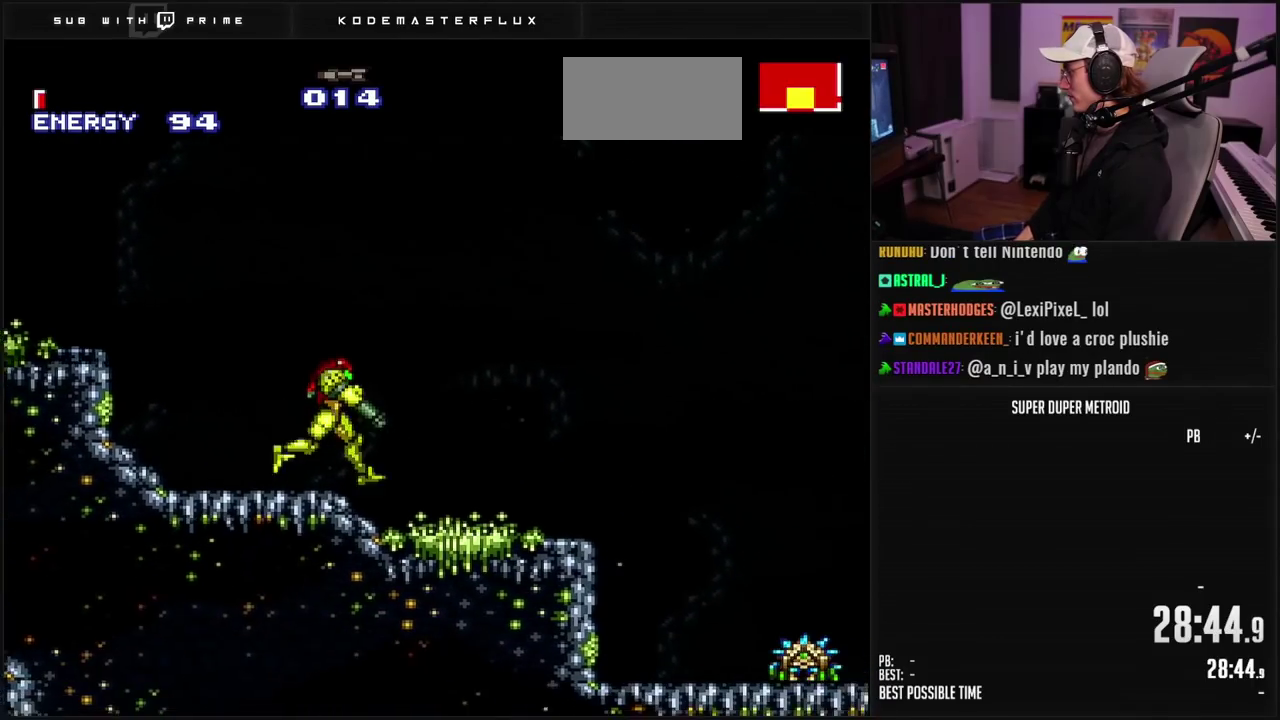
{"buttons": ["B", "L1"], "events": [[217, "DPAD_RIGHT", "up"], [417, "DPAD_DOWN", "down"], [500, "DPAD_DOWN", "up"]]}
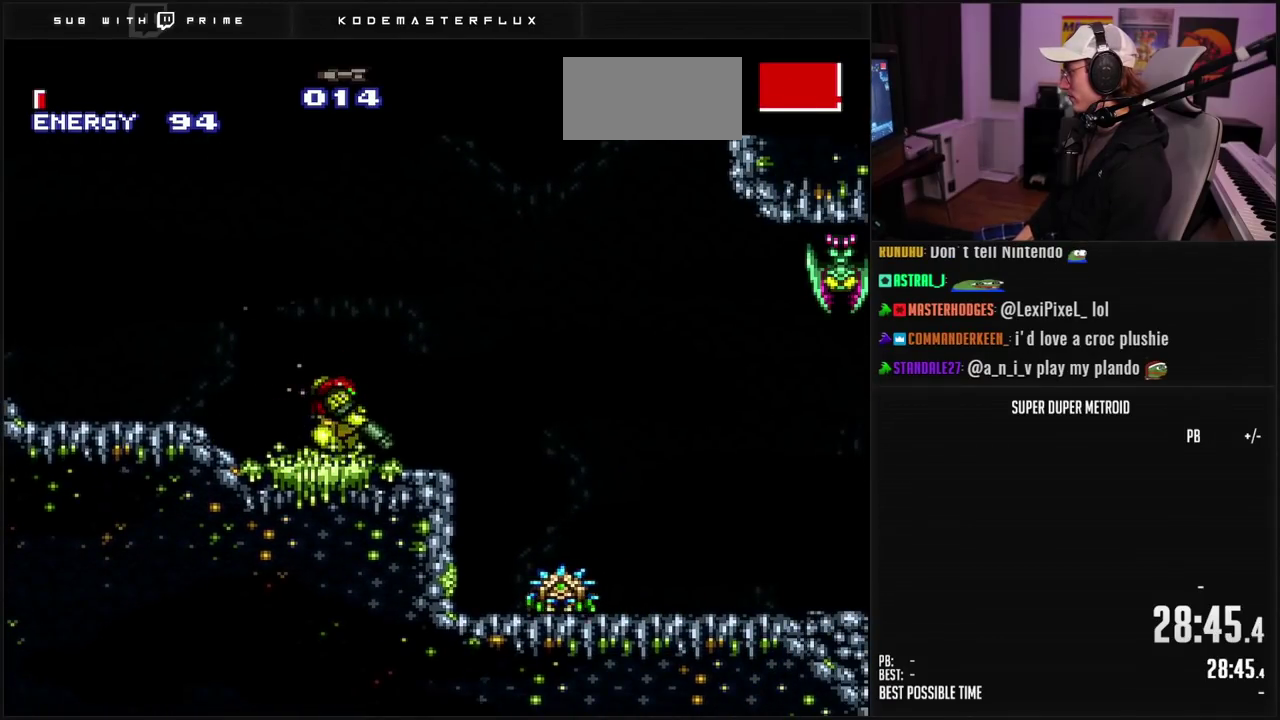
{"buttons": ["B", "L1", "R1"], "events": [[233, "DPAD_UP", "down"], [300, "DPAD_UP", "up"], [400, "R1", "down"]]}
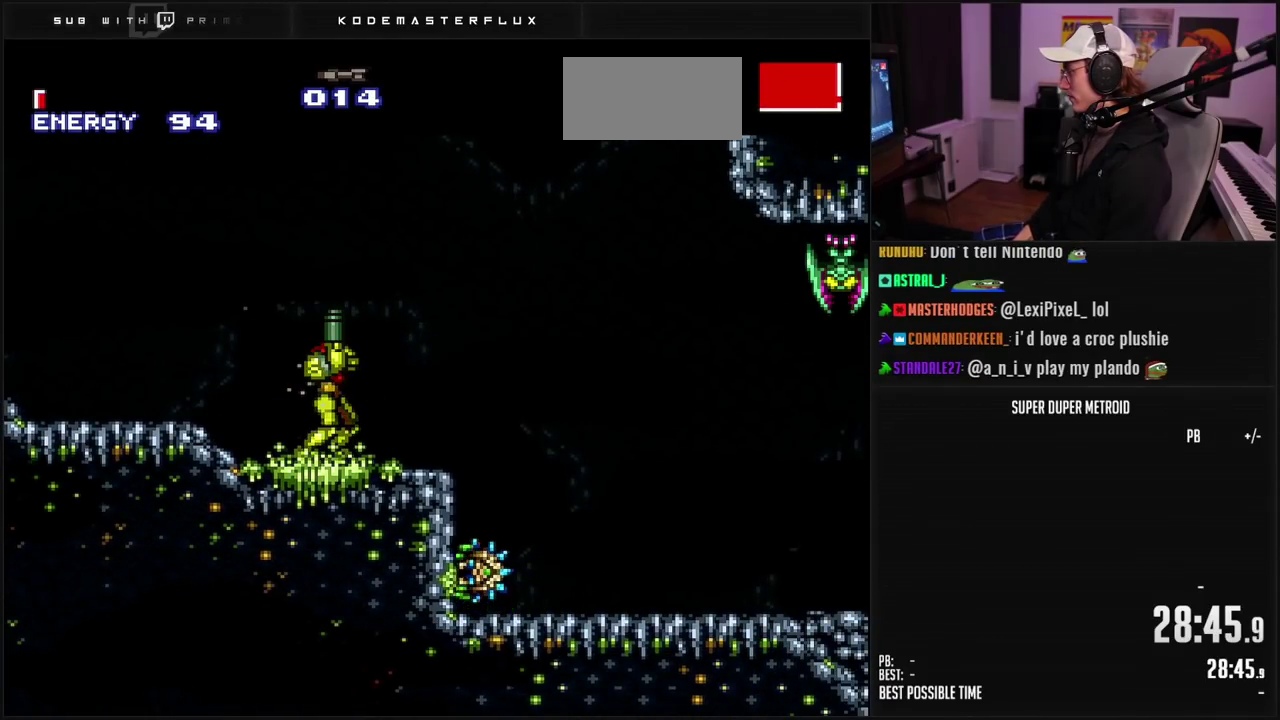
{"buttons": ["B", "R1"], "events": [[150, "DPAD_DOWN", "down"], [217, "DPAD_DOWN", "up"], [233, "L1", "up"]]}
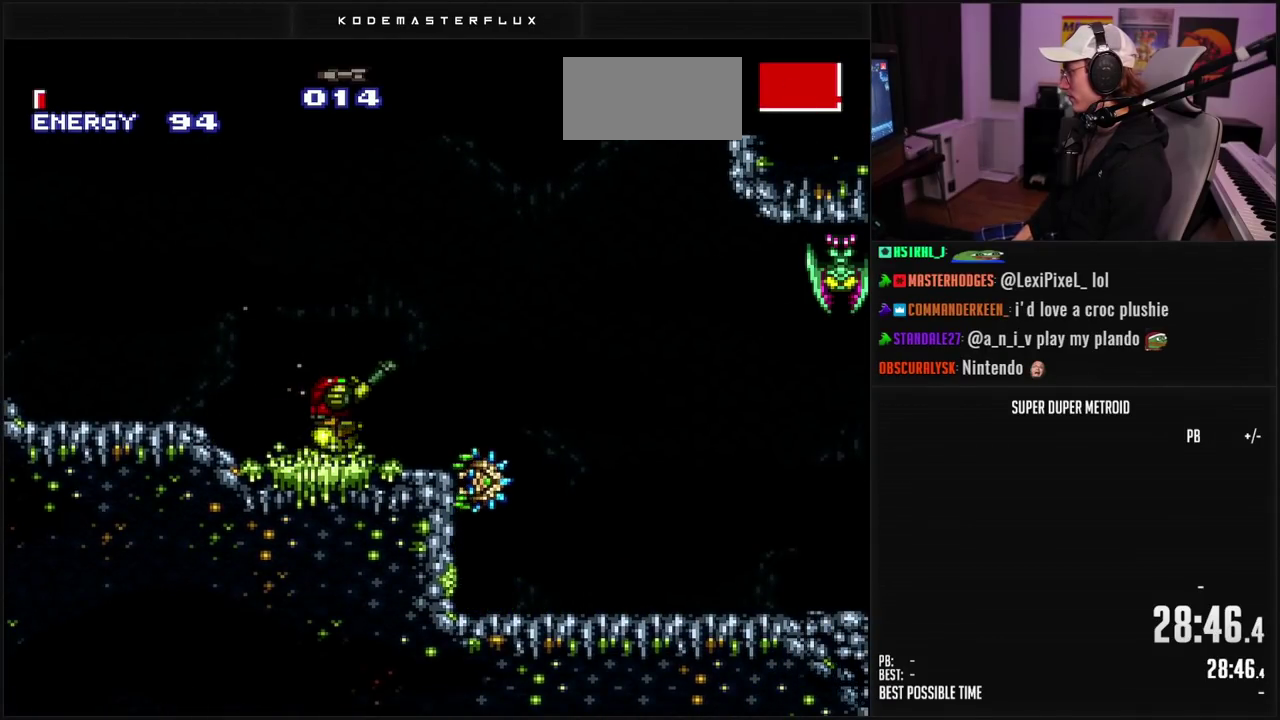
{"buttons": ["B", "L1", "R1"], "events": [[17, "DPAD_UP", "down"], [100, "DPAD_UP", "up"], [200, "DPAD_DOWN", "down"], [300, "DPAD_DOWN", "up"], [417, "DPAD_UP", "down"], [450, "L1", "down"], [483, "DPAD_UP", "up"]]}
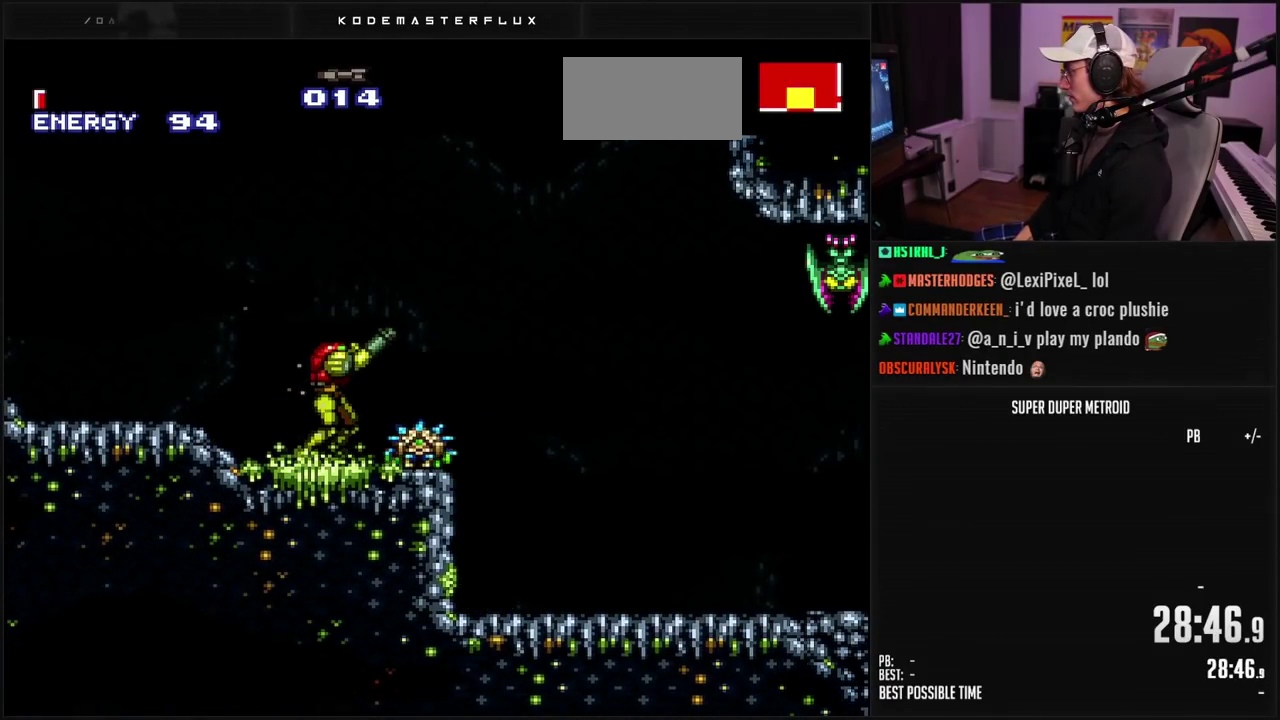
{"buttons": ["B", "L1", "R1"], "events": [[167, "DPAD_DOWN", "down"], [300, "DPAD_DOWN", "up"]]}
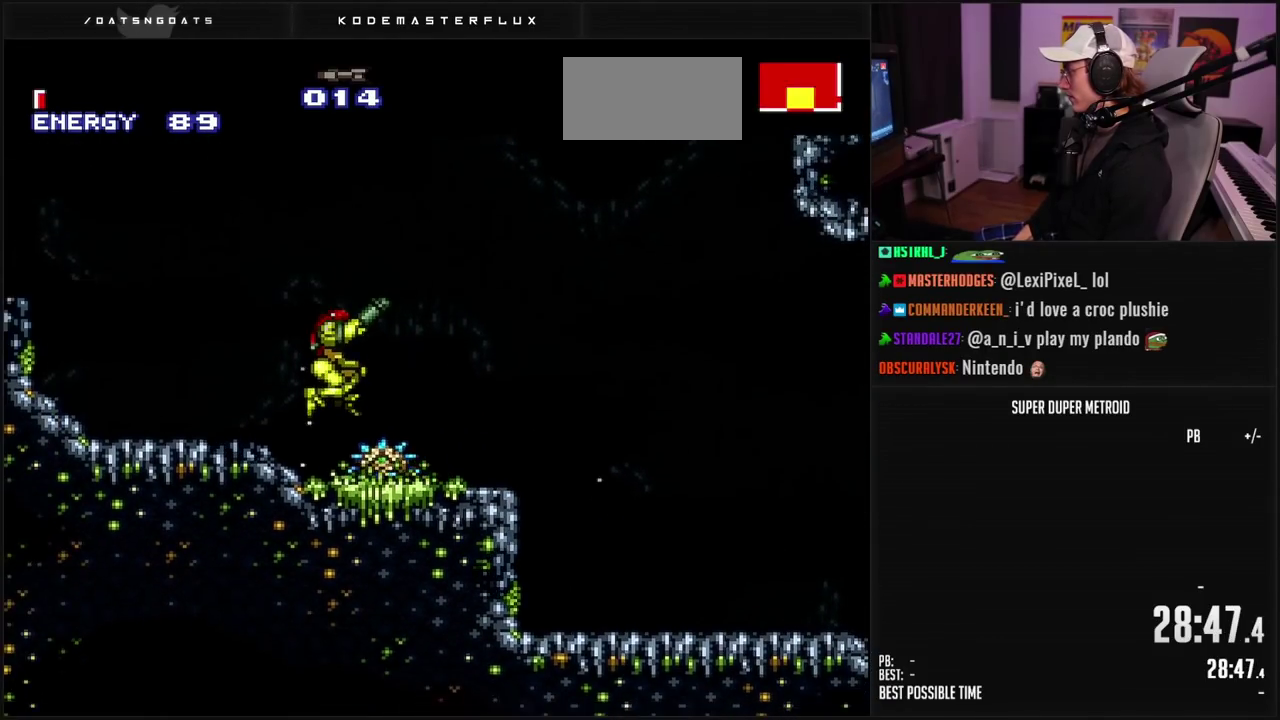
{"buttons": ["A", "DPAD_RIGHT"], "events": [[83, "DPAD_RIGHT", "down"], [117, "R1", "up"], [133, "L1", "up"], [283, "L1", "down"], [333, "L1", "up"], [383, "L1", "down"], [467, "A", "down"], [467, "L1", "up"], [483, "B", "up"]]}
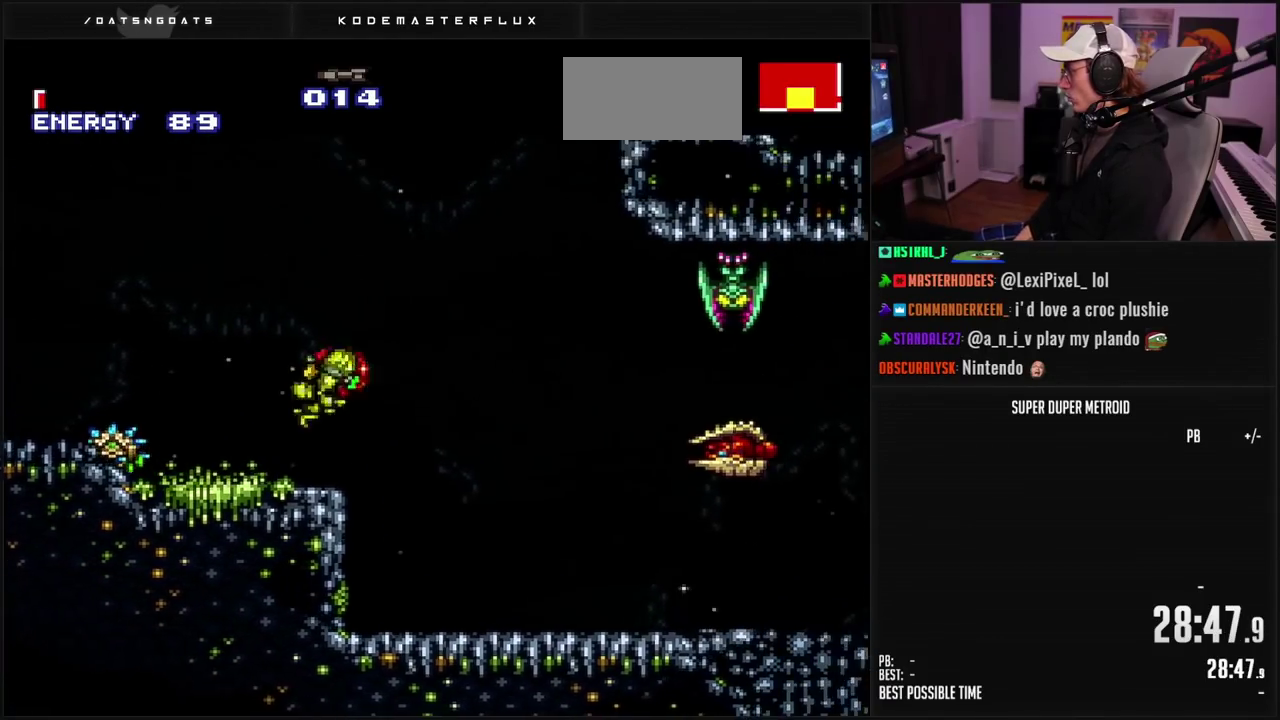
{"buttons": ["A", "B", "DPAD_DOWN", "DPAD_RIGHT"], "events": [[17, "A", "up"], [83, "A", "down"], [83, "B", "down"], [100, "DPAD_DOWN", "down"], [133, "DPAD_RIGHT", "up"], [233, "DPAD_DOWN", "up"], [350, "DPAD_DOWN", "down"], [483, "DPAD_RIGHT", "down"]]}
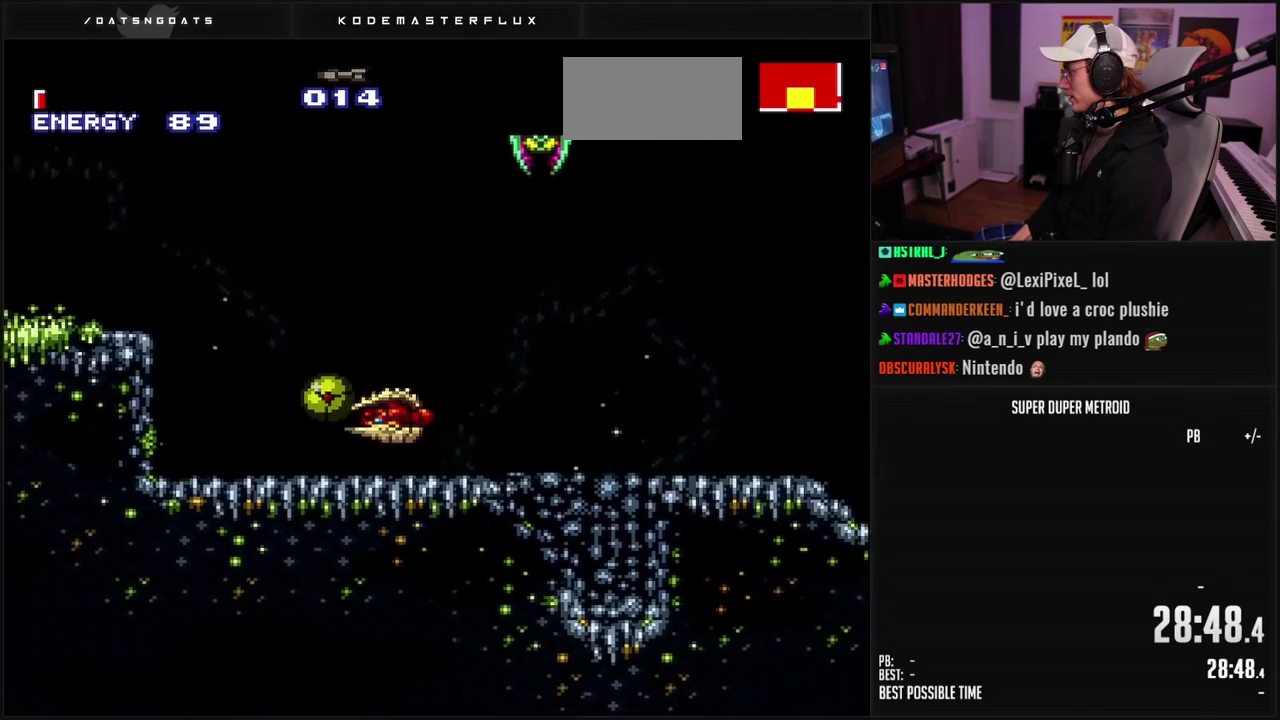
{"buttons": ["B", "DPAD_UP"], "events": [[33, "DPAD_DOWN", "up"], [67, "A", "up"], [83, "B", "up"], [83, "L1", "down"], [100, "DPAD_UP", "down"], [117, "DPAD_RIGHT", "up"], [133, "L1", "up"], [183, "DPAD_RIGHT", "down"], [233, "L1", "down"], [267, "DPAD_UP", "up"], [300, "B", "down"], [300, "L1", "up"], [433, "DPAD_RIGHT", "up"], [433, "DPAD_UP", "down"]]}
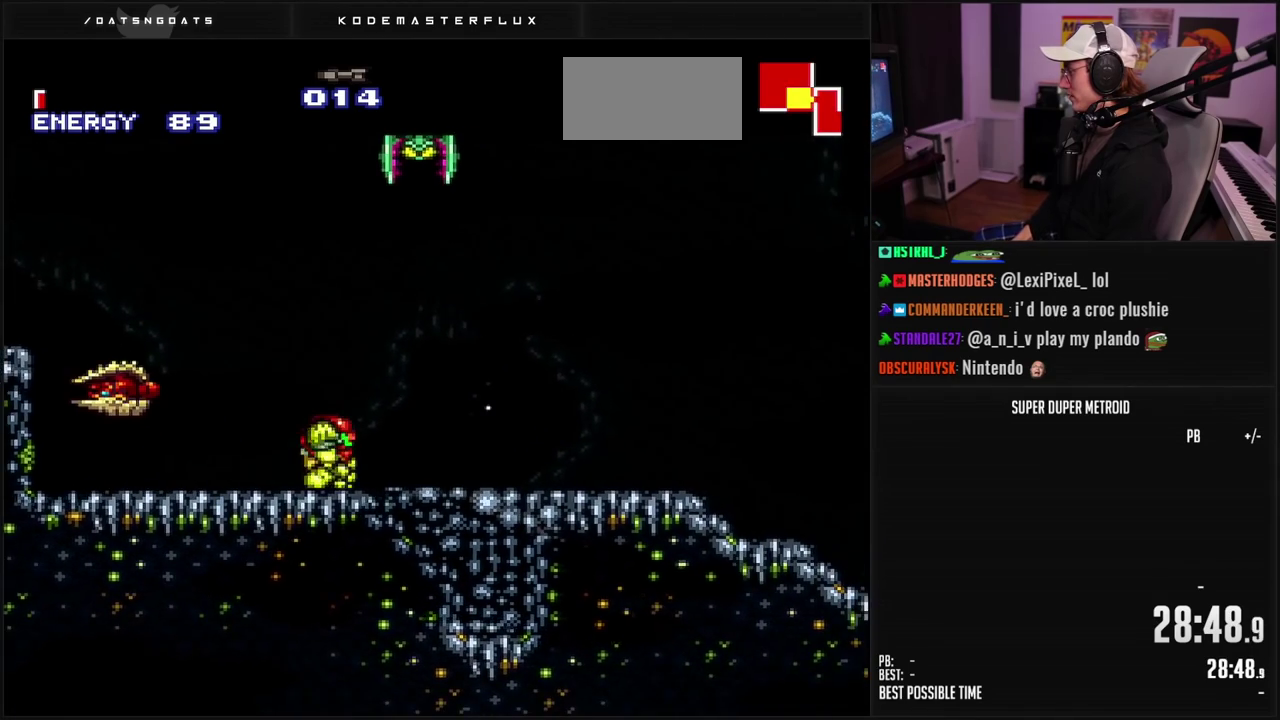
{"buttons": ["B", "DPAD_RIGHT"], "events": [[33, "DPAD_RIGHT", "down"], [50, "DPAD_UP", "up"], [200, "DPAD_RIGHT", "up"], [333, "DPAD_RIGHT", "down"]]}
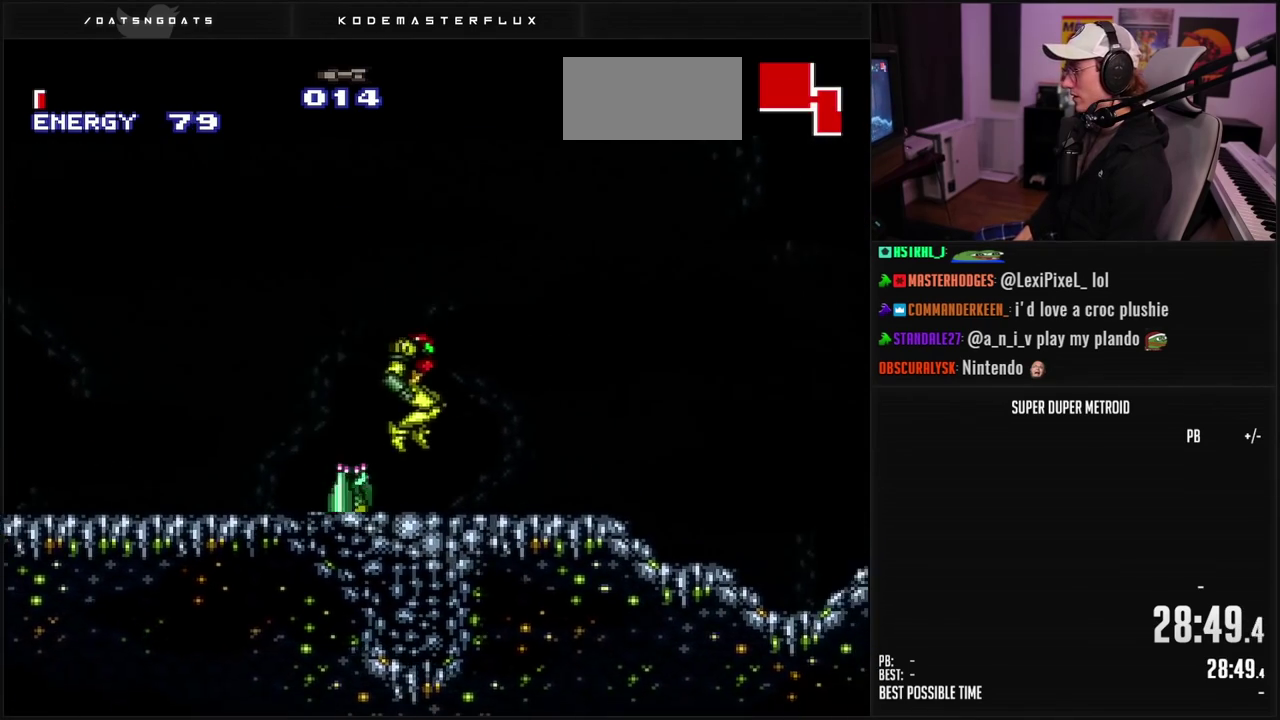
{"buttons": ["B", "DPAD_RIGHT"], "events": []}
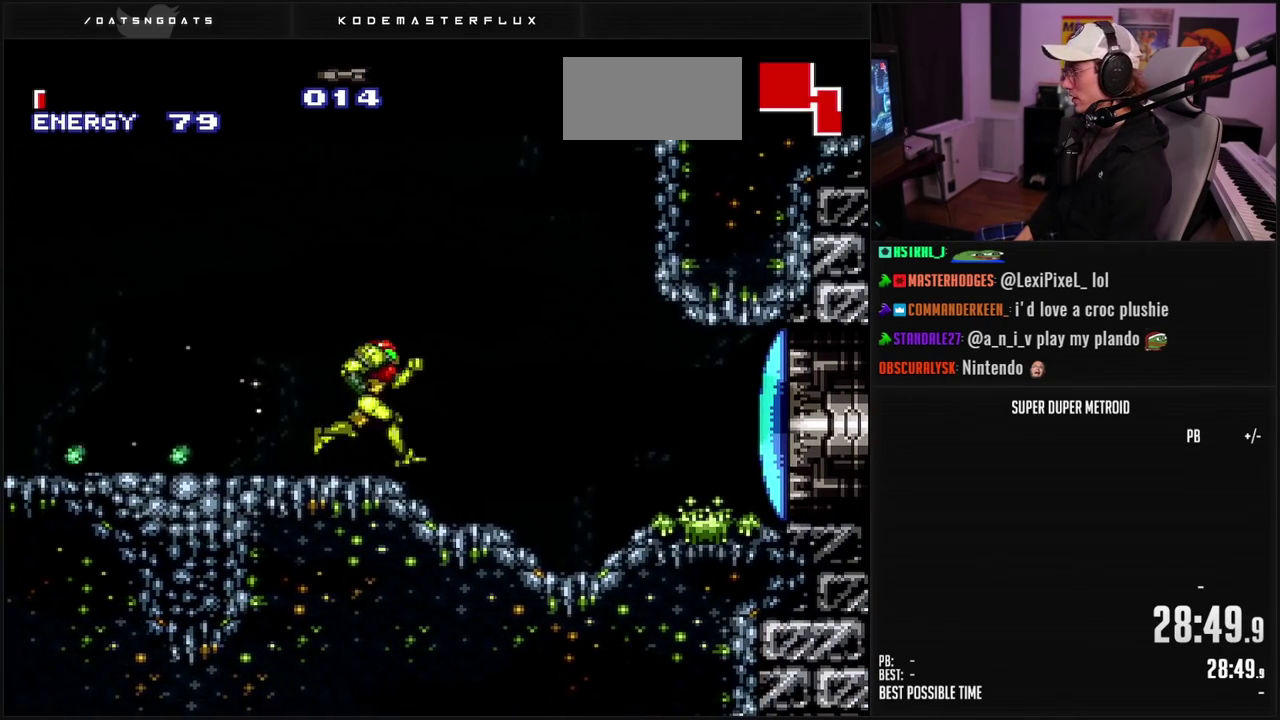
{"buttons": ["B", "DPAD_LEFT"], "events": [[317, "DPAD_RIGHT", "up"], [400, "DPAD_LEFT", "down"]]}